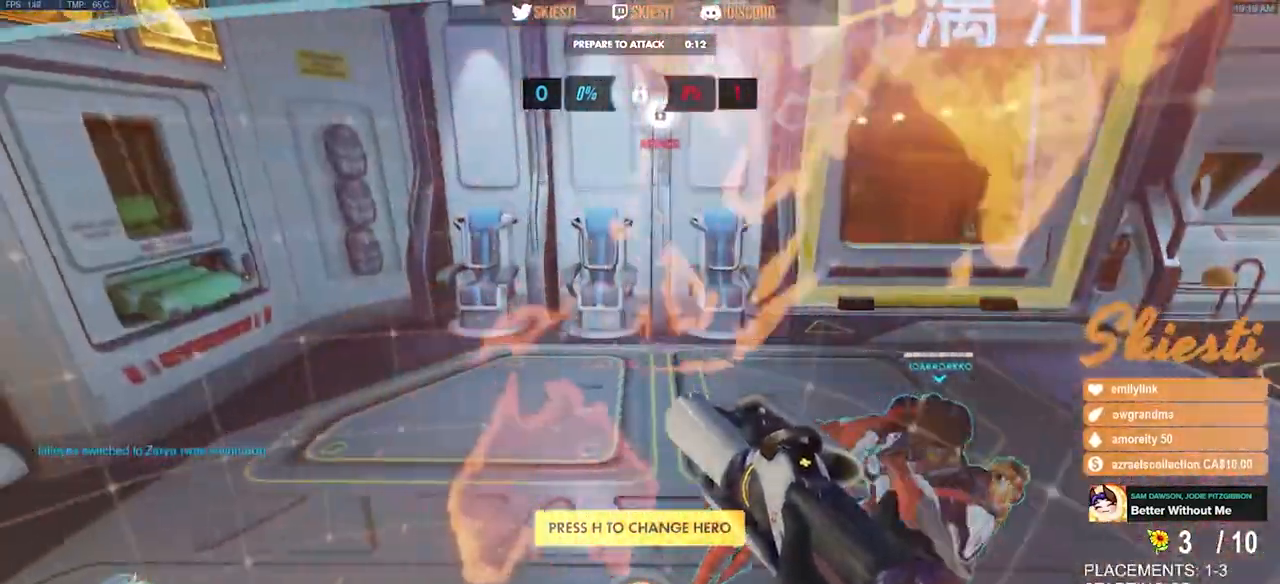
Gameplay with keyboard and mouse; each line is a JSON object with the keys and mouse buttons held at the frame after it. "events" lists presses ("down") and releases ("up") of "a", "ctrl", "d", "e", "q", "s", "shift", "space", "w", "mouse_left", "mouse_wheel", "mouse_right", "mouse_mb4" and "mouse_mb5" between this image and that frame as [ms after this image, input, new state], when the widget could be followed in between. "mouse_left", "mouse_wheel", "mouse_right", "mouse_mb4", "mouse_mb5" = the "left", "wheel", "right", "mb4", "mb5" buttons of the "mouse" list. No other keys are recorded. "wheel" means that the mouse wheel is clicked or scrolled. Mouse movement is not recorded.
{"keys": ["a", "s"], "mouse": [], "events": [[217, "s", "down"], [250, "space", "down"], [417, "space", "up"]]}
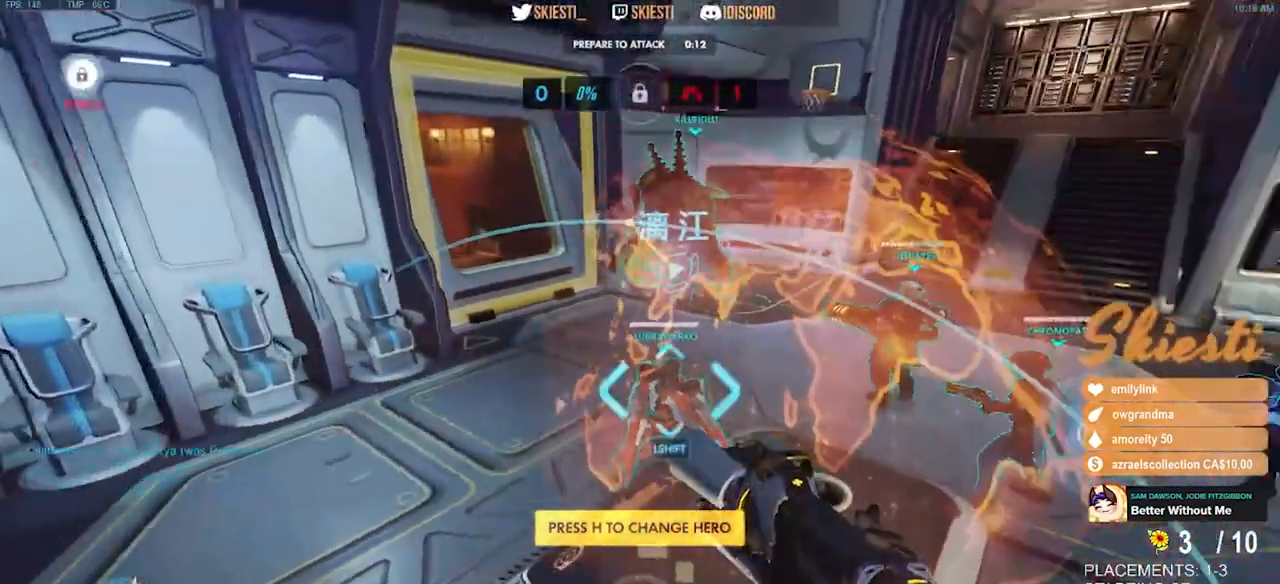
{"keys": [], "mouse": [], "events": [[67, "s", "up"], [100, "a", "up"]]}
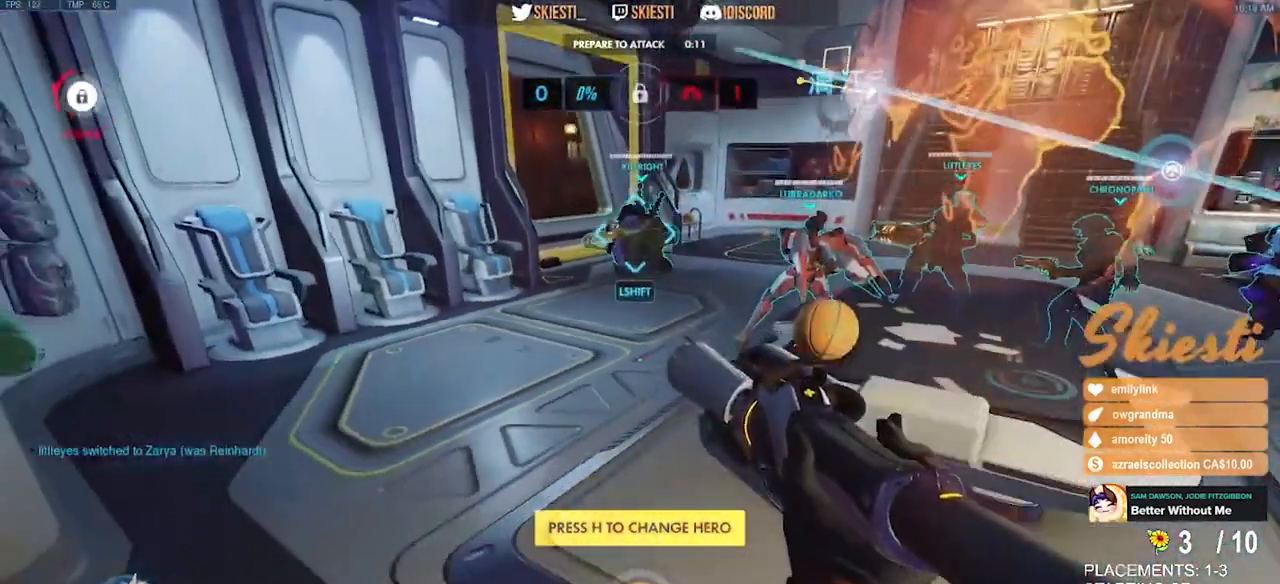
{"keys": [], "mouse": [], "events": []}
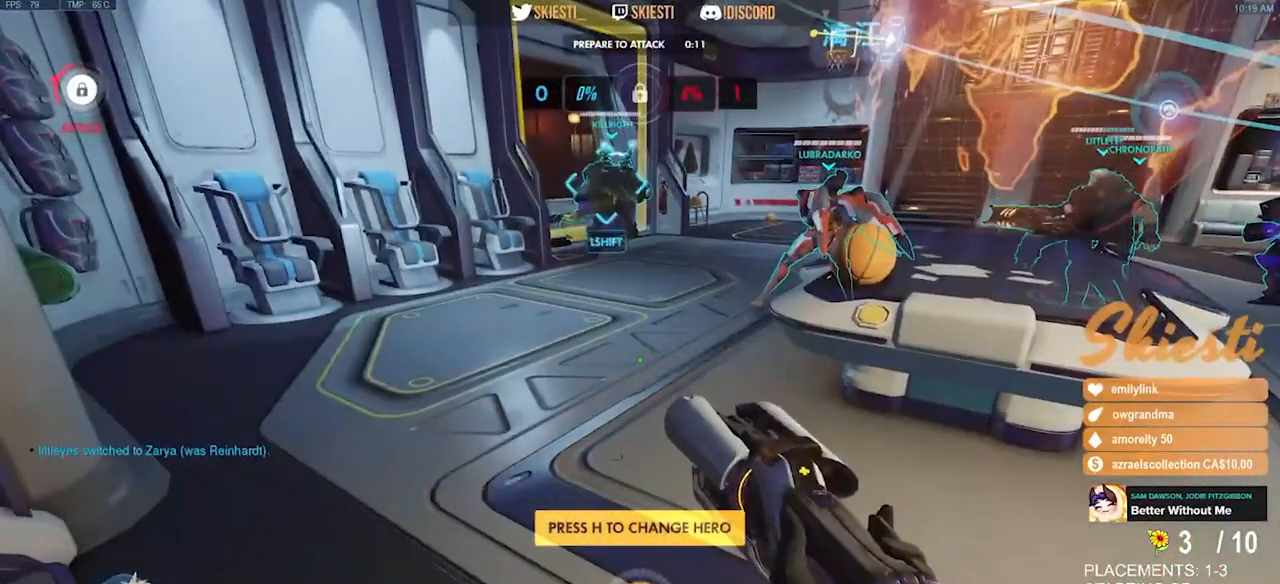
{"keys": [], "mouse": [], "events": []}
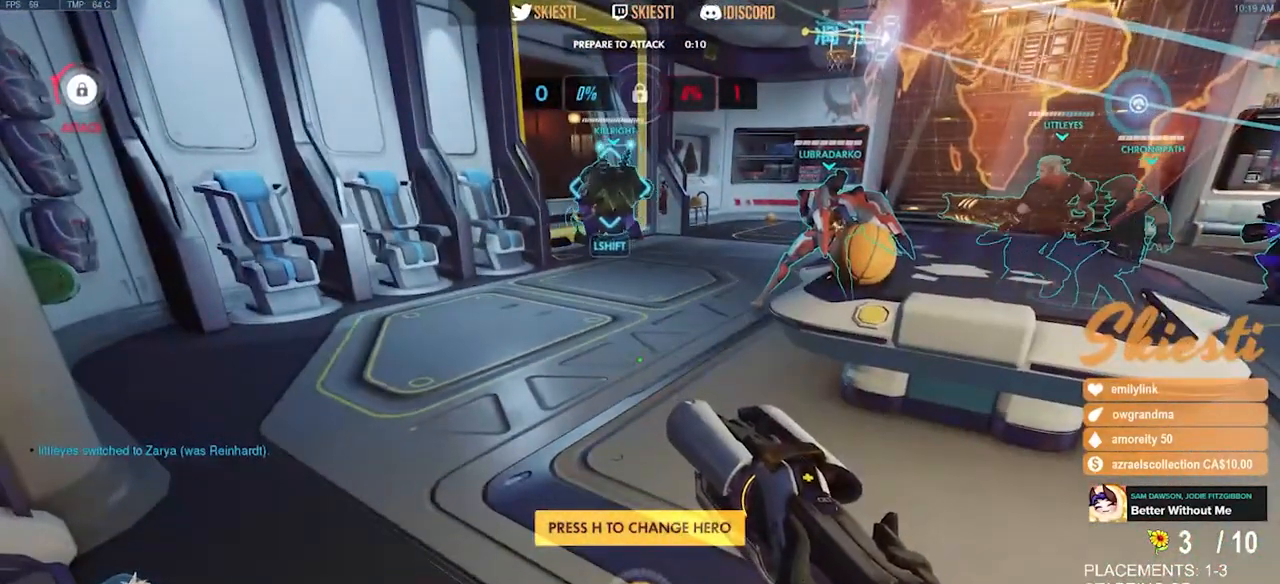
{"keys": [], "mouse": [], "events": []}
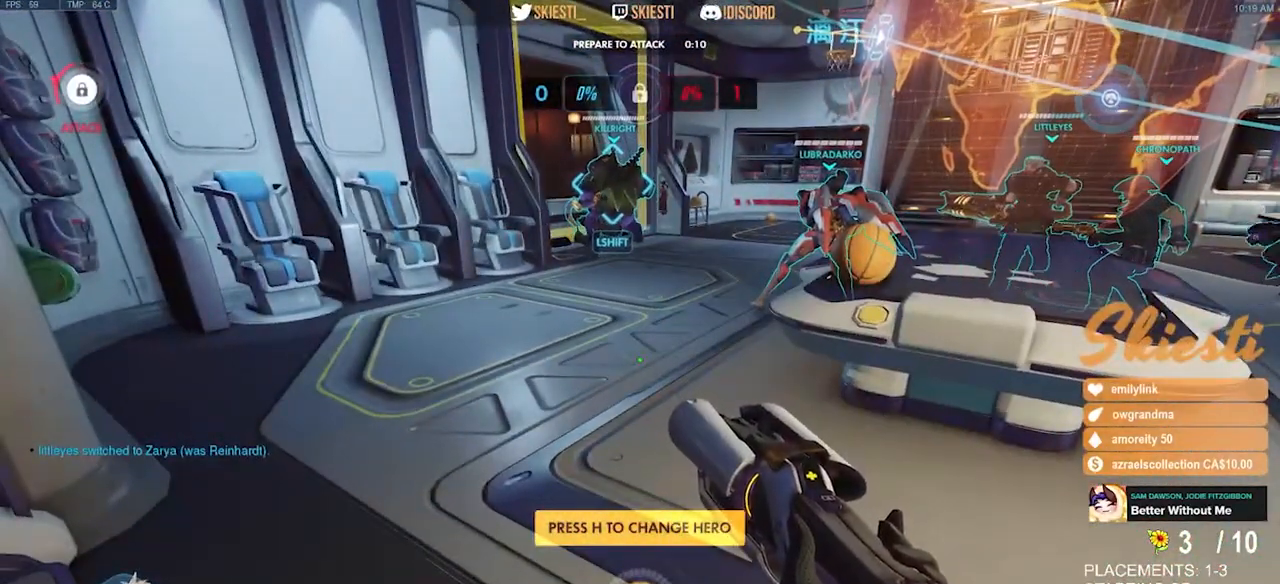
{"keys": [], "mouse": [], "events": [[184, "mouse_left", "down"], [284, "mouse_left", "up"]]}
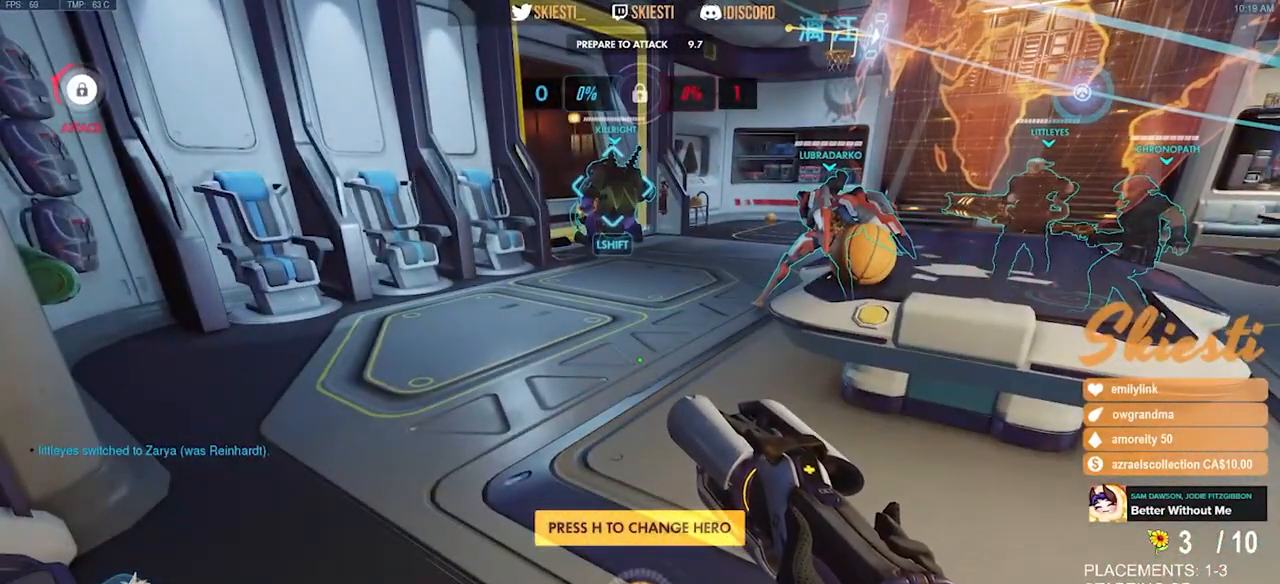
{"keys": [], "mouse": [], "events": [[134, "mouse_left", "down"], [234, "mouse_left", "up"]]}
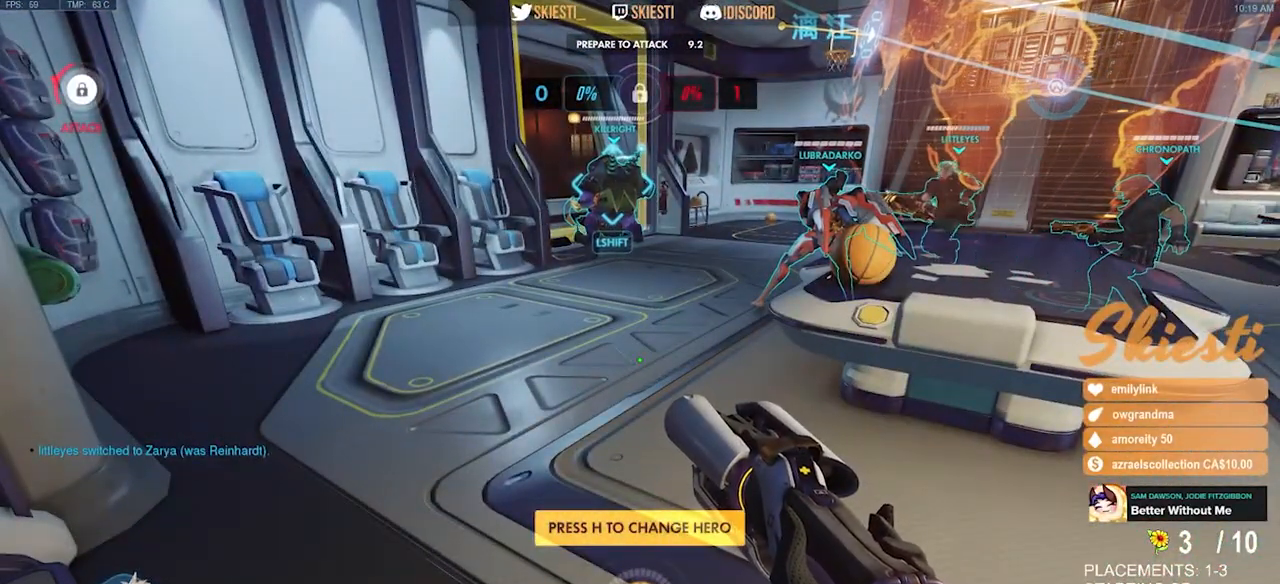
{"keys": [], "mouse": [], "events": [[284, "mouse_left", "down"], [384, "mouse_left", "up"]]}
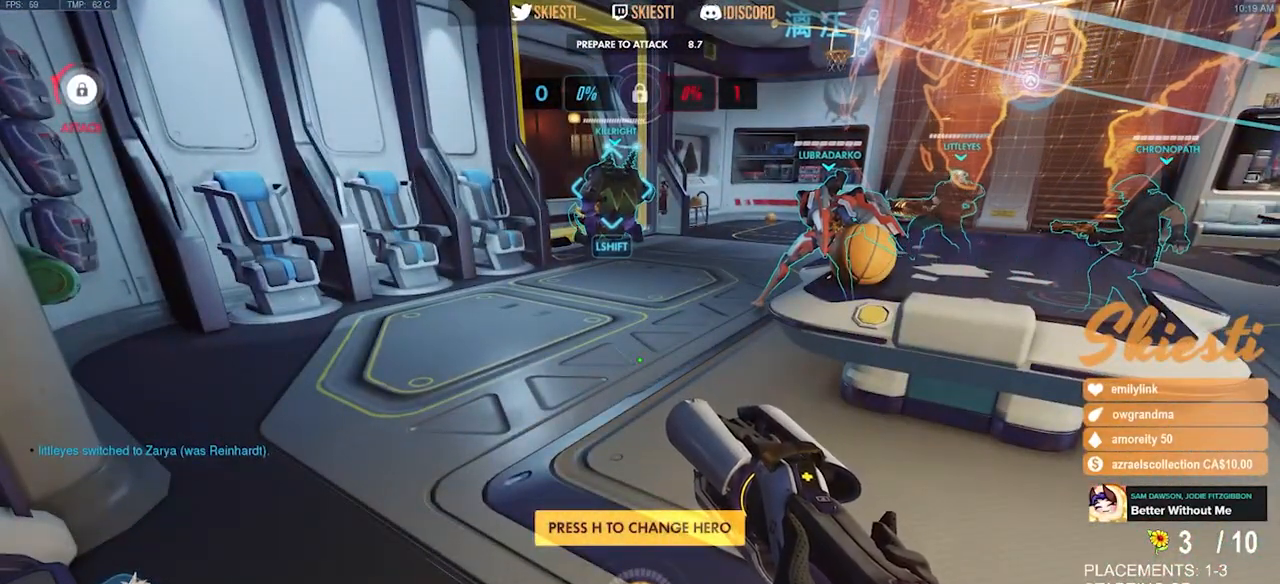
{"keys": [], "mouse": [], "events": [[367, "mouse_left", "down"], [484, "mouse_left", "up"]]}
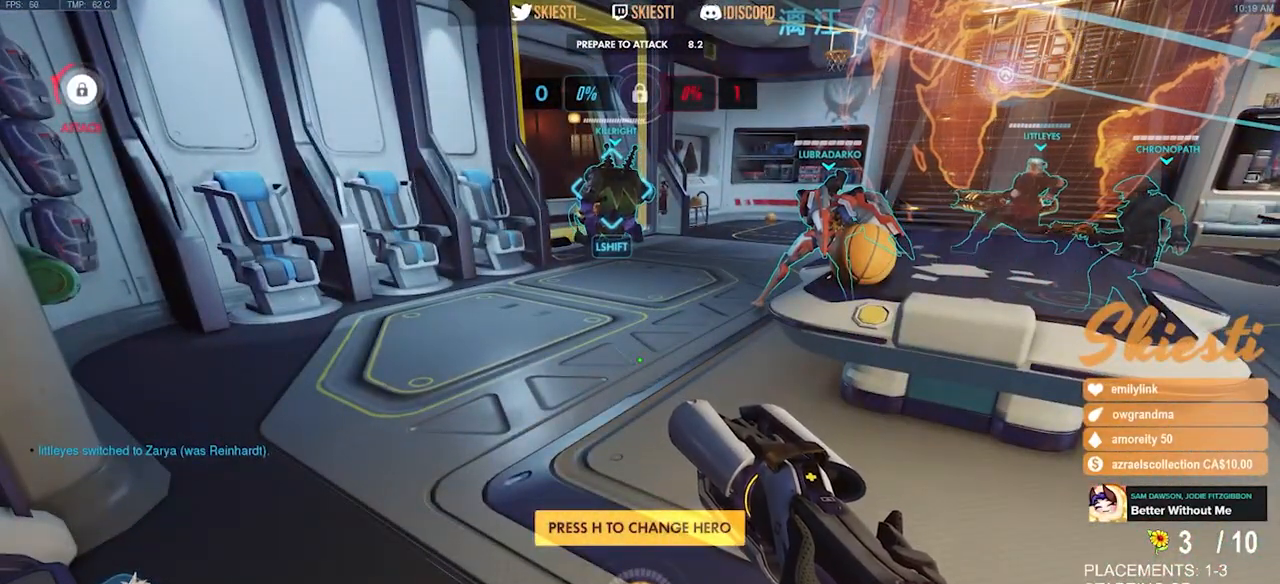
{"keys": [], "mouse": [], "events": []}
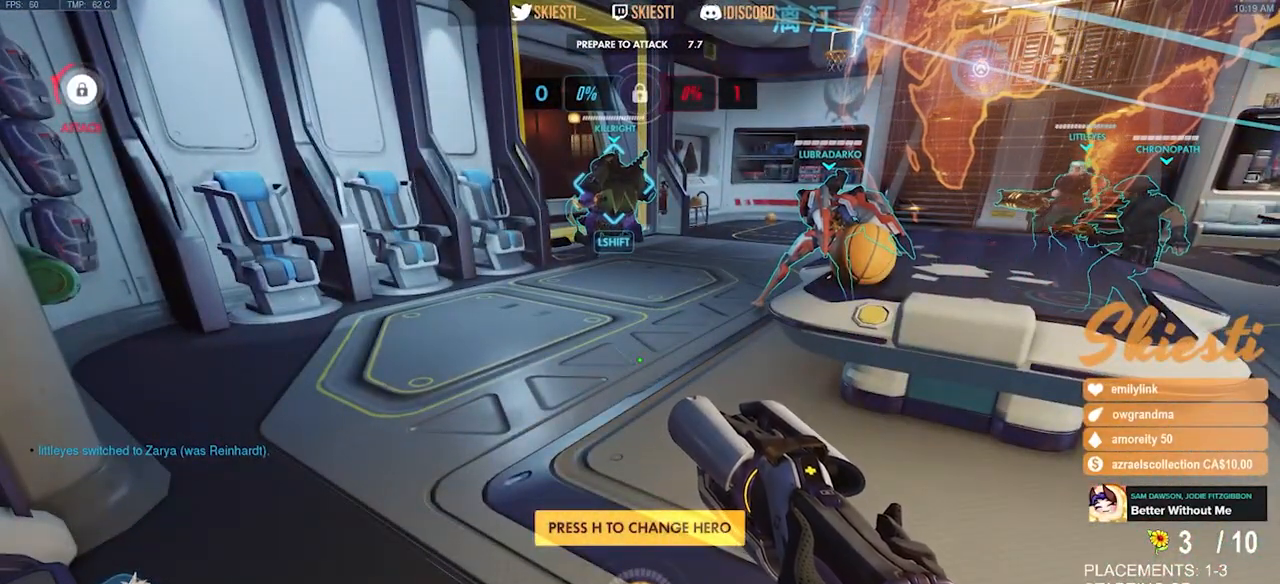
{"keys": ["w"], "mouse": [], "events": [[284, "mouse_mb5", "down"], [467, "w", "down"], [484, "mouse_mb5", "up"]]}
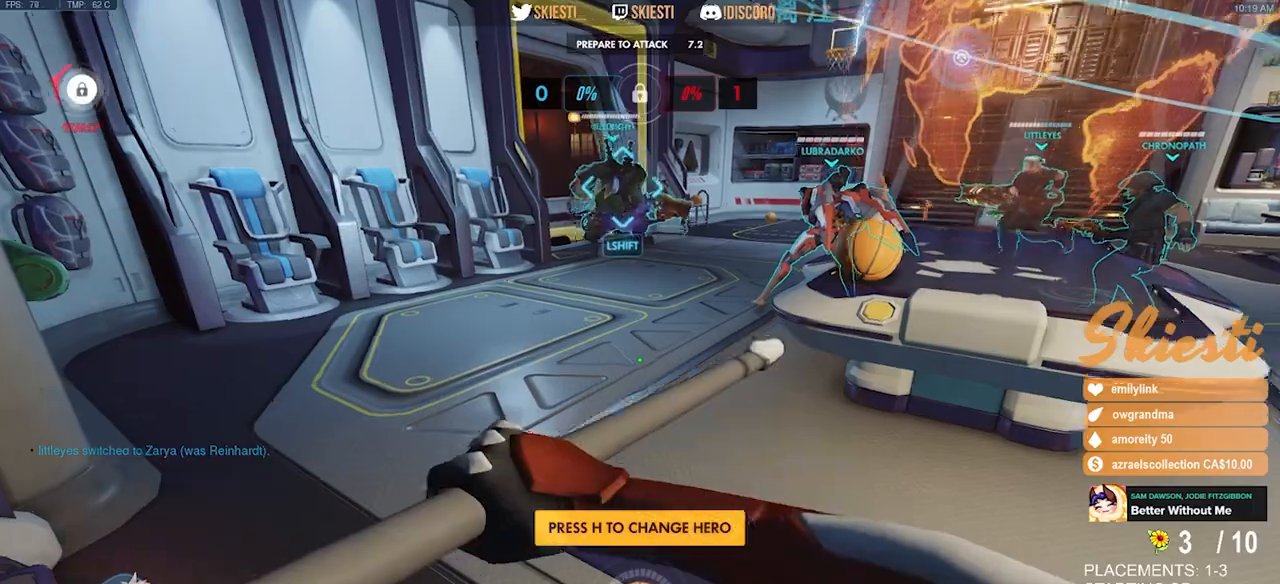
{"keys": ["w"], "mouse": [], "events": [[84, "d", "down"], [234, "space", "down"], [317, "mouse_left", "down"], [367, "d", "up"], [367, "space", "up"], [500, "mouse_left", "up"]]}
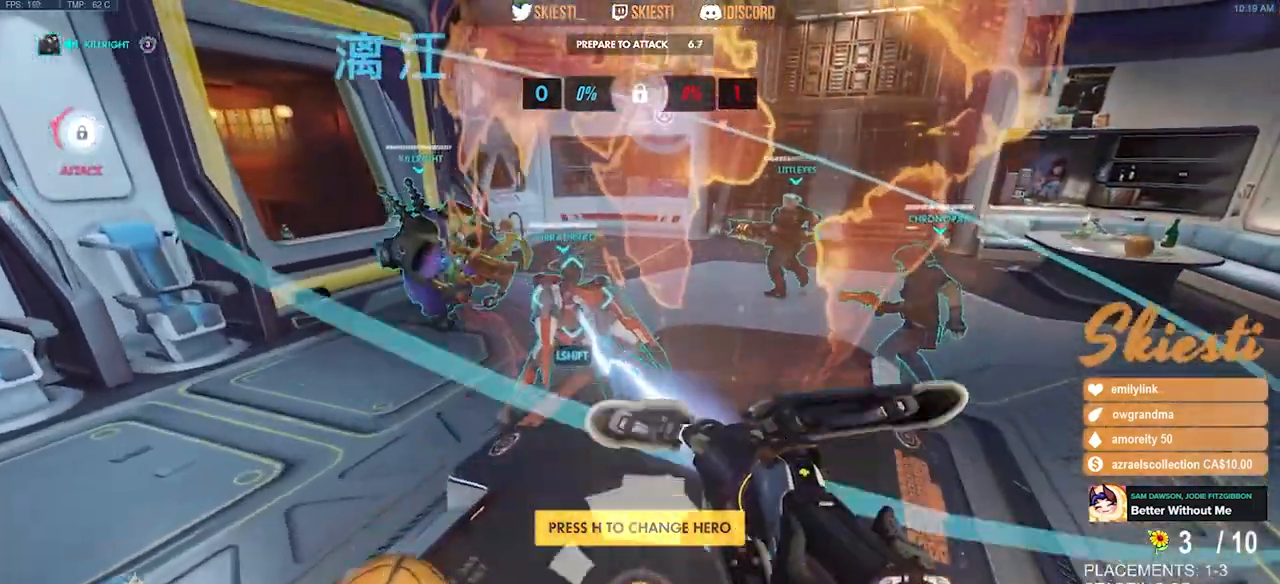
{"keys": ["d", "space", "w"], "mouse": [], "events": [[434, "space", "down"], [450, "d", "down"]]}
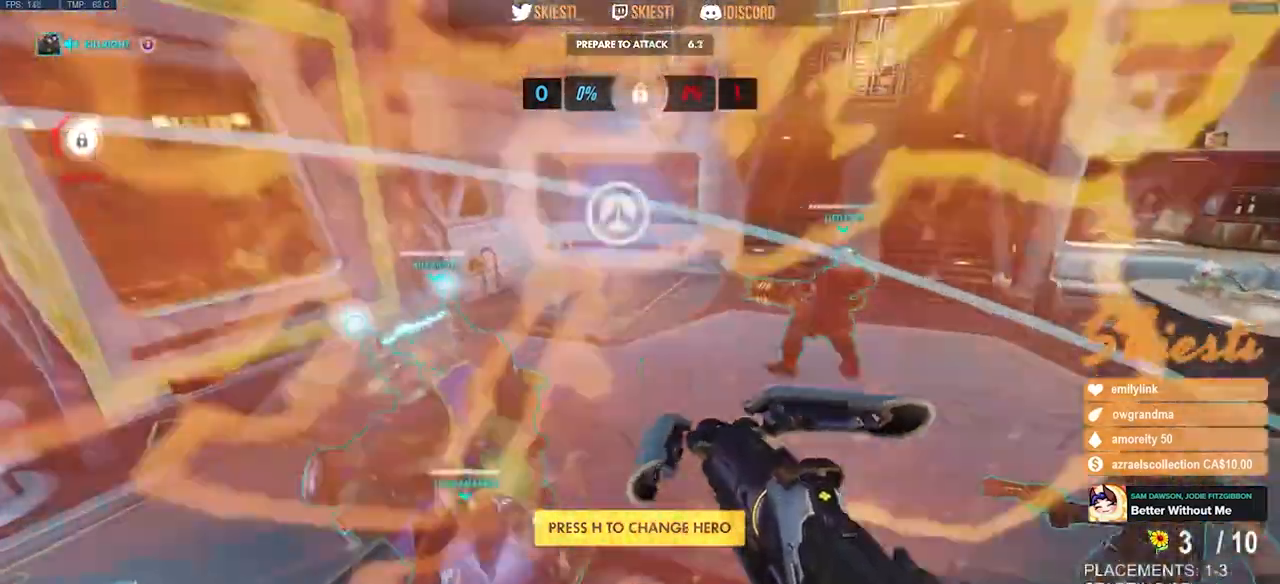
{"keys": ["d"], "mouse": [], "events": [[217, "space", "up"], [484, "w", "up"]]}
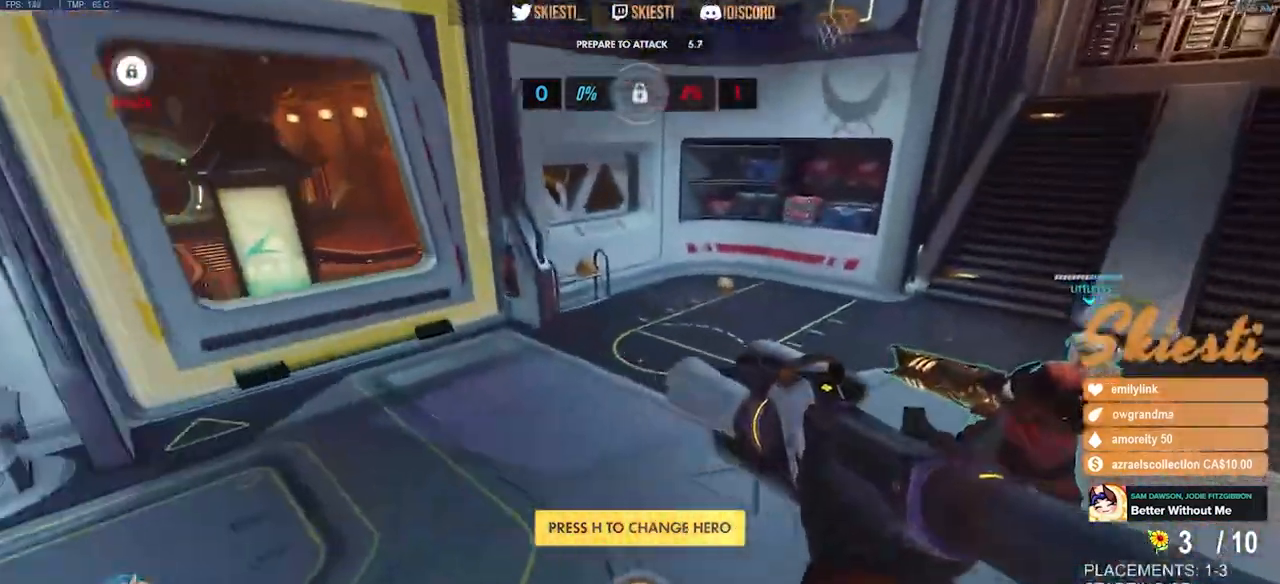
{"keys": ["a", "w"], "mouse": [], "events": [[300, "w", "down"], [417, "d", "up"], [450, "a", "down"]]}
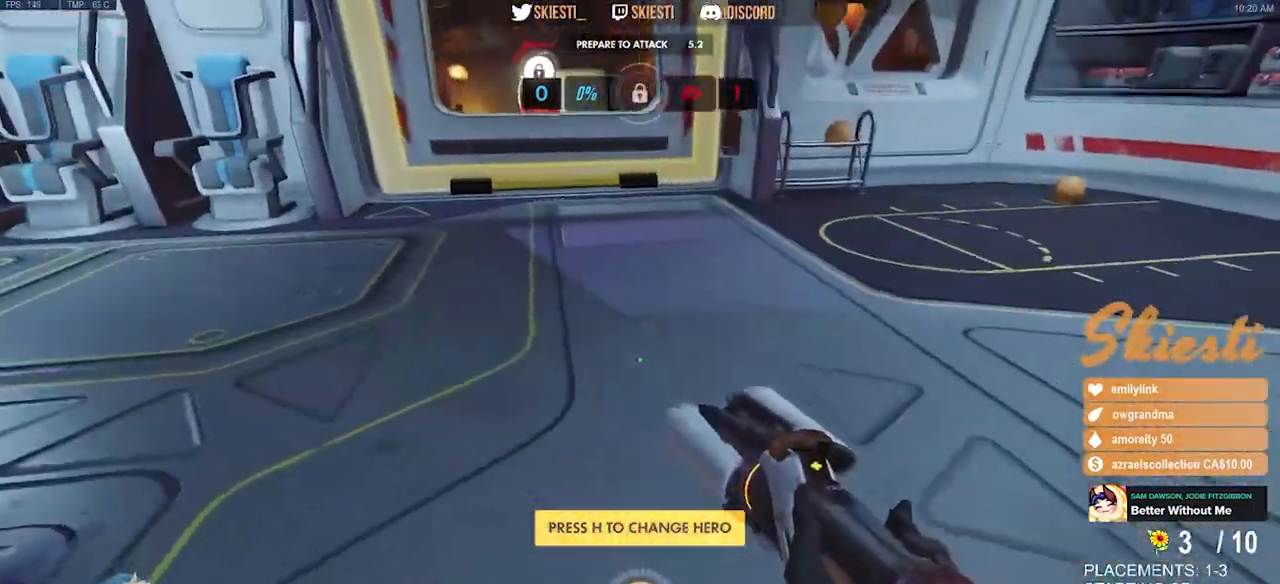
{"keys": ["s"], "mouse": [], "events": [[50, "w", "up"], [234, "s", "down"], [317, "a", "up"]]}
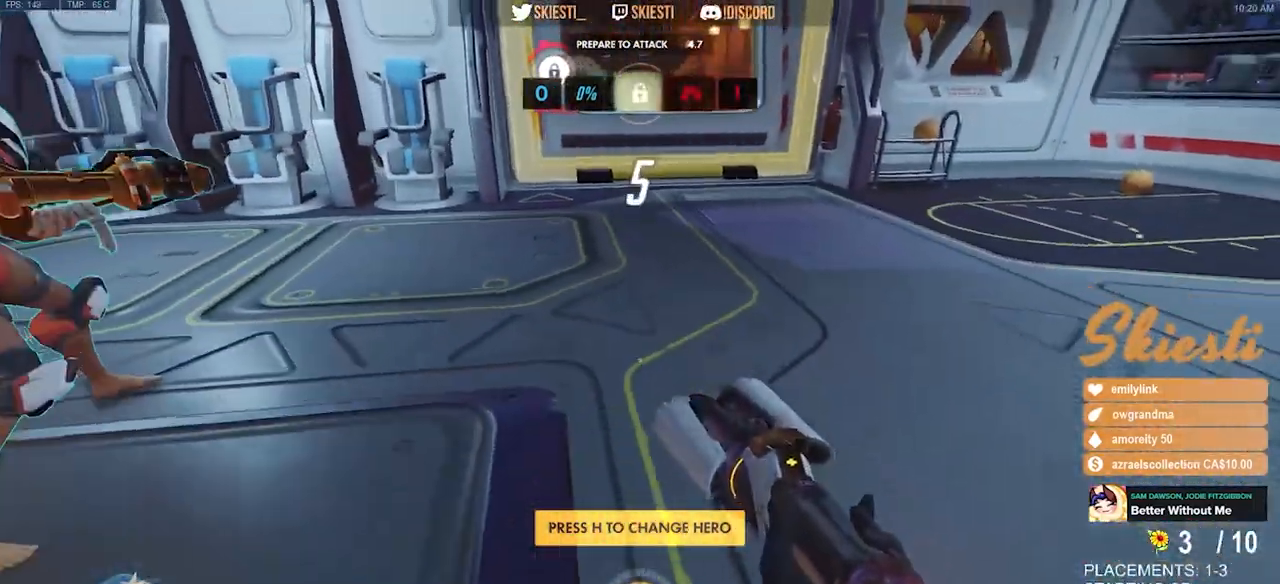
{"keys": ["a", "w"], "mouse": [], "events": [[34, "d", "down"], [184, "s", "up"], [367, "w", "down"], [484, "d", "up"], [500, "a", "down"]]}
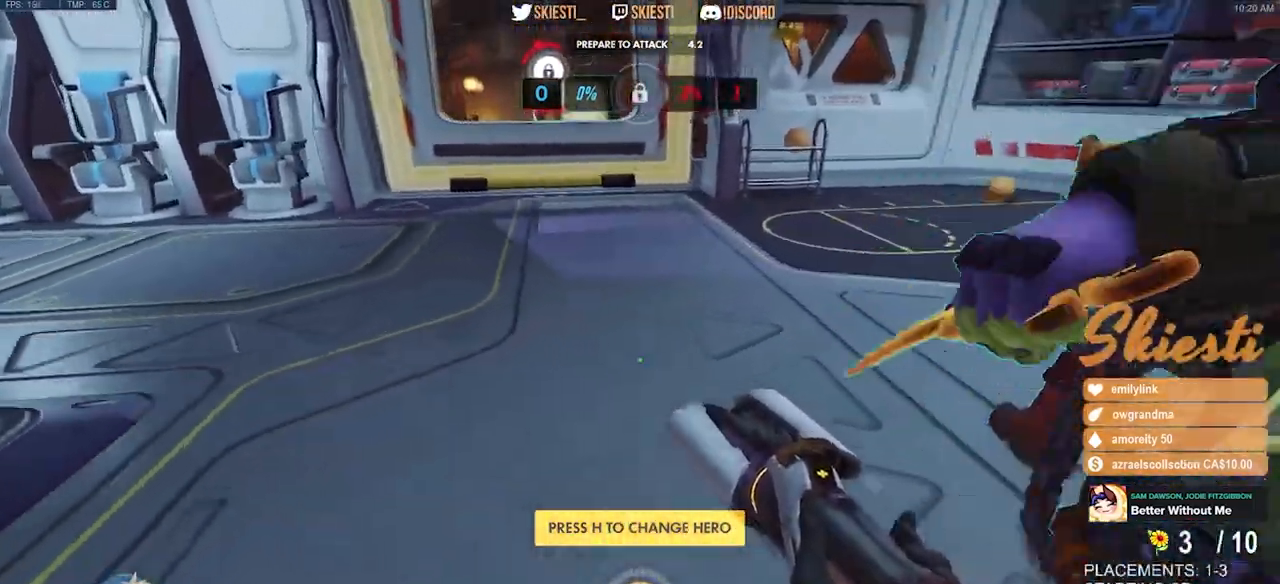
{"keys": ["a"], "mouse": [], "events": [[84, "w", "up"], [284, "s", "down"], [500, "s", "up"]]}
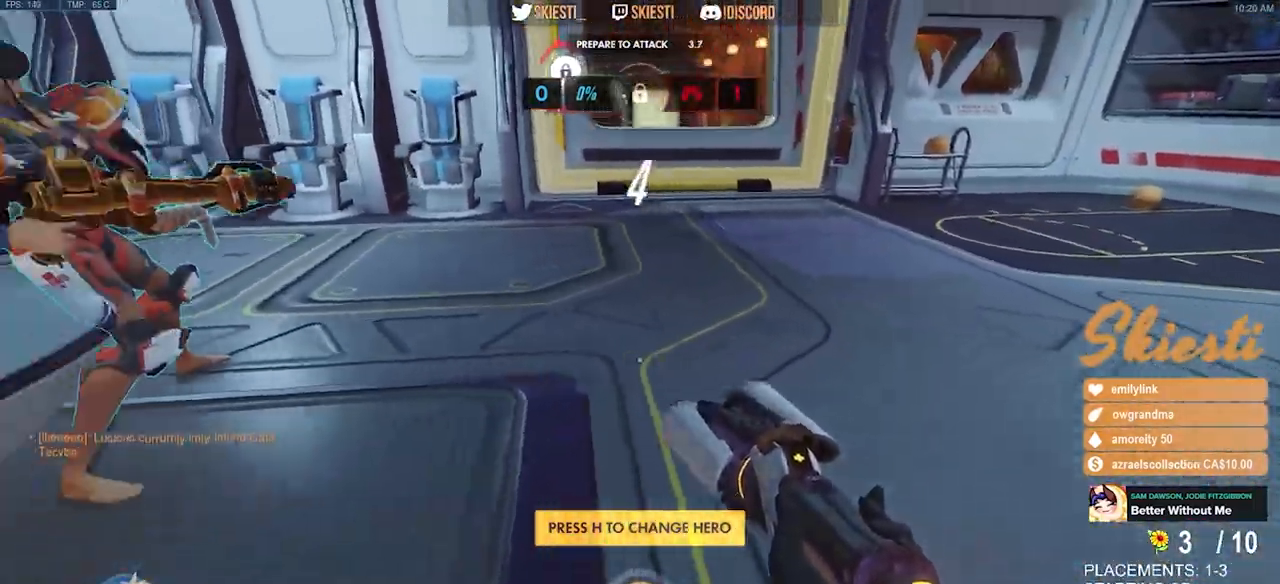
{"keys": ["a"], "mouse": [], "events": [[117, "space", "down"], [217, "w", "down"], [267, "space", "up"], [450, "w", "up"]]}
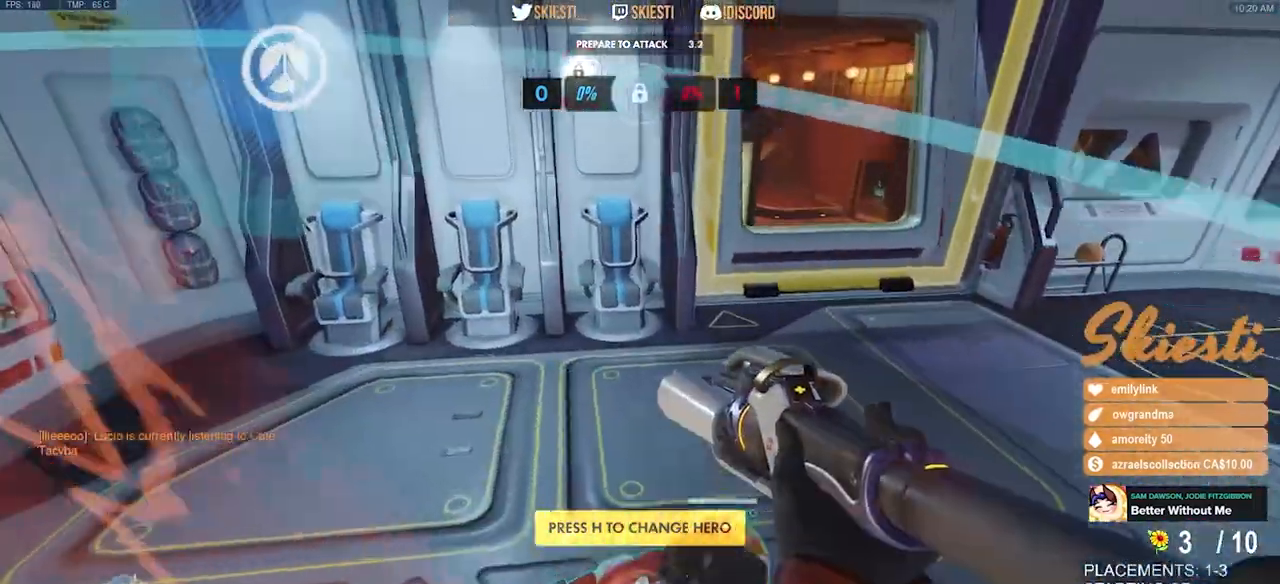
{"keys": ["d"], "mouse": [], "events": [[134, "s", "down"], [184, "a", "up"], [284, "d", "down"], [317, "s", "up"]]}
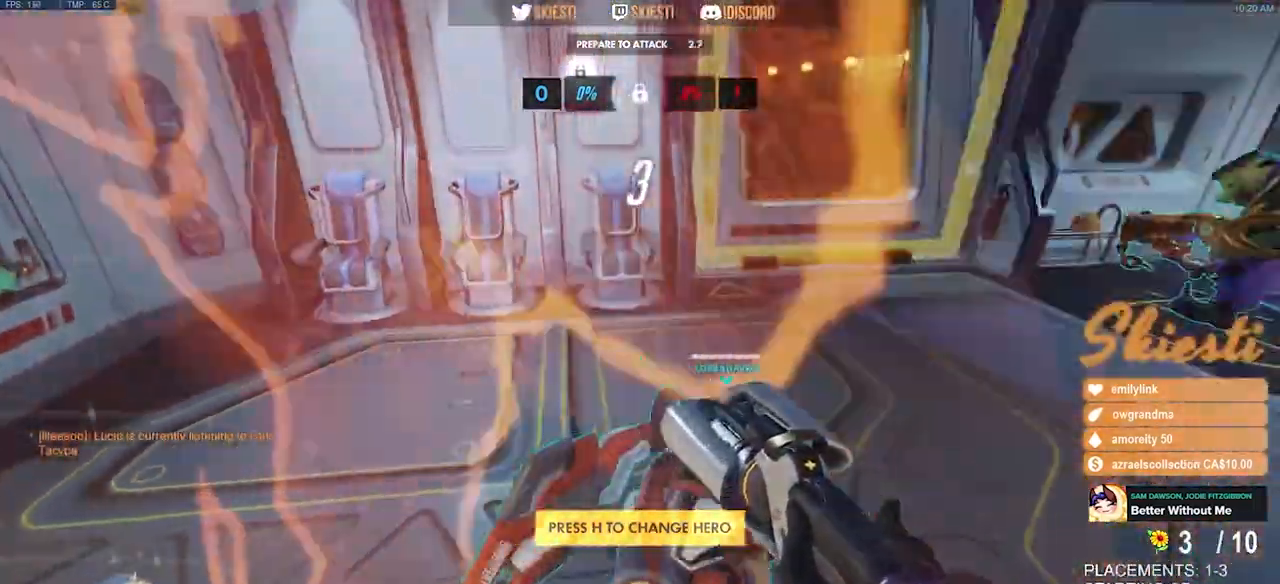
{"keys": ["a"], "mouse": ["left"], "events": [[50, "mouse_left", "down"], [67, "w", "down"], [200, "a", "down"], [234, "d", "up"], [300, "w", "up"]]}
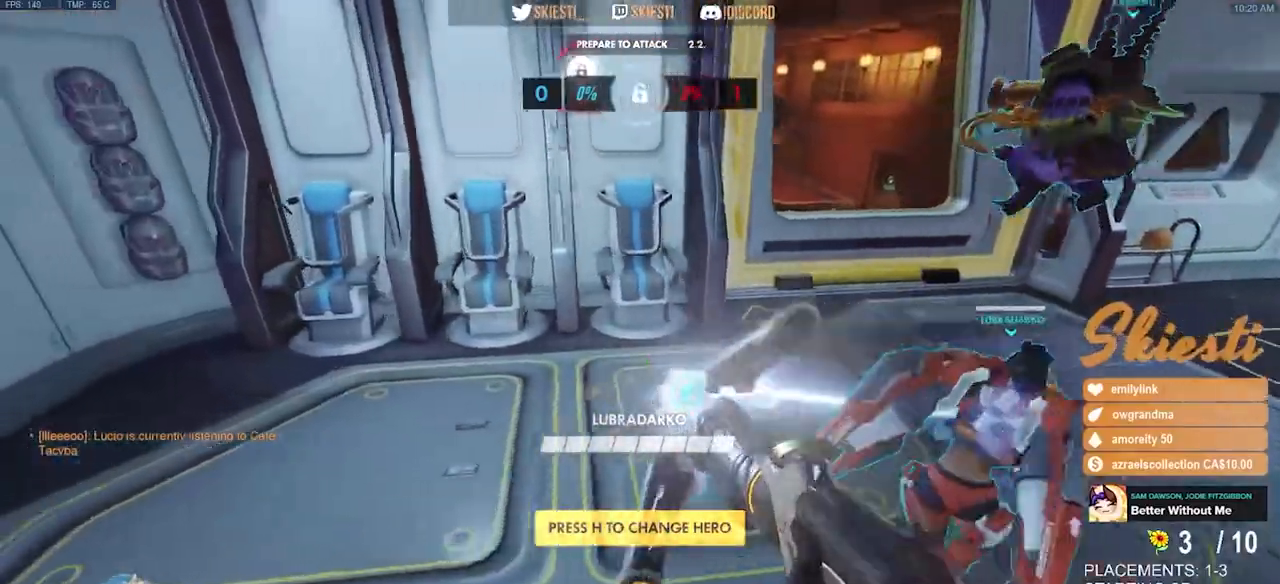
{"keys": ["d"], "mouse": ["left"], "events": [[234, "s", "down"], [300, "a", "up"], [334, "d", "down"], [400, "s", "up"]]}
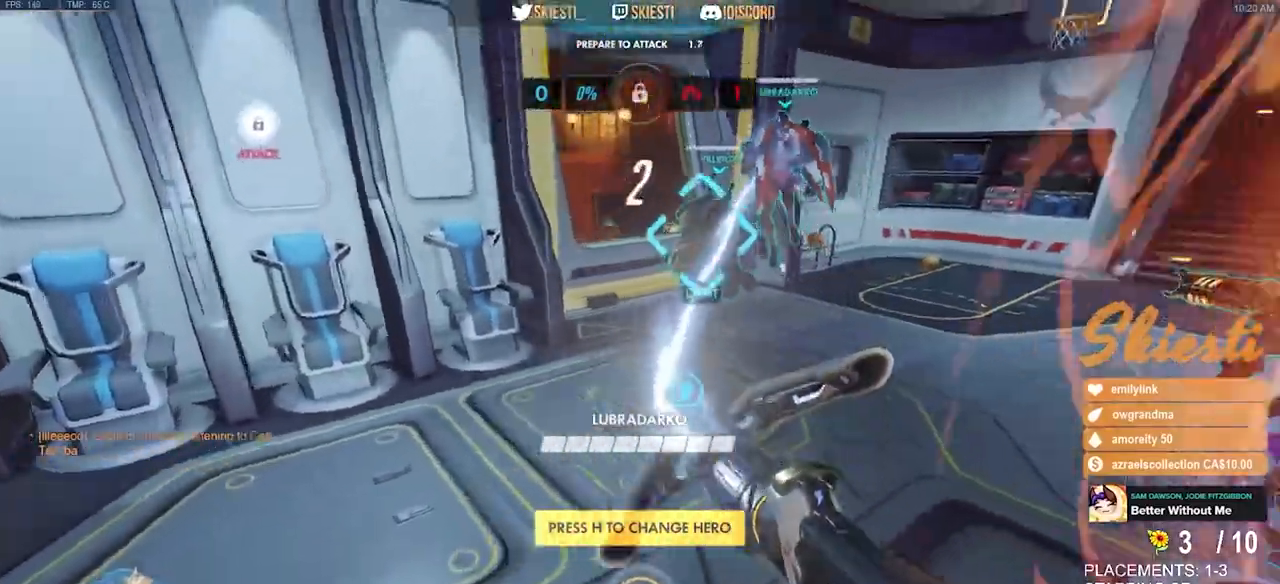
{"keys": ["d", "w"], "mouse": ["left"], "events": [[67, "w", "down"], [217, "space", "down"], [500, "space", "up"]]}
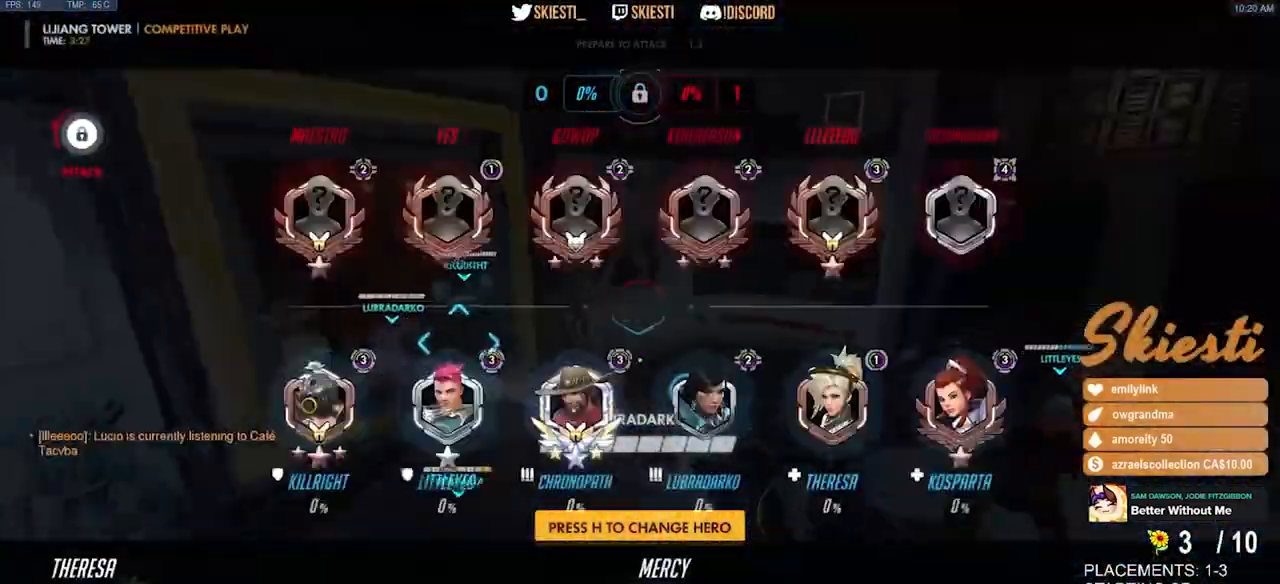
{"keys": ["d", "w"], "mouse": ["left"], "events": []}
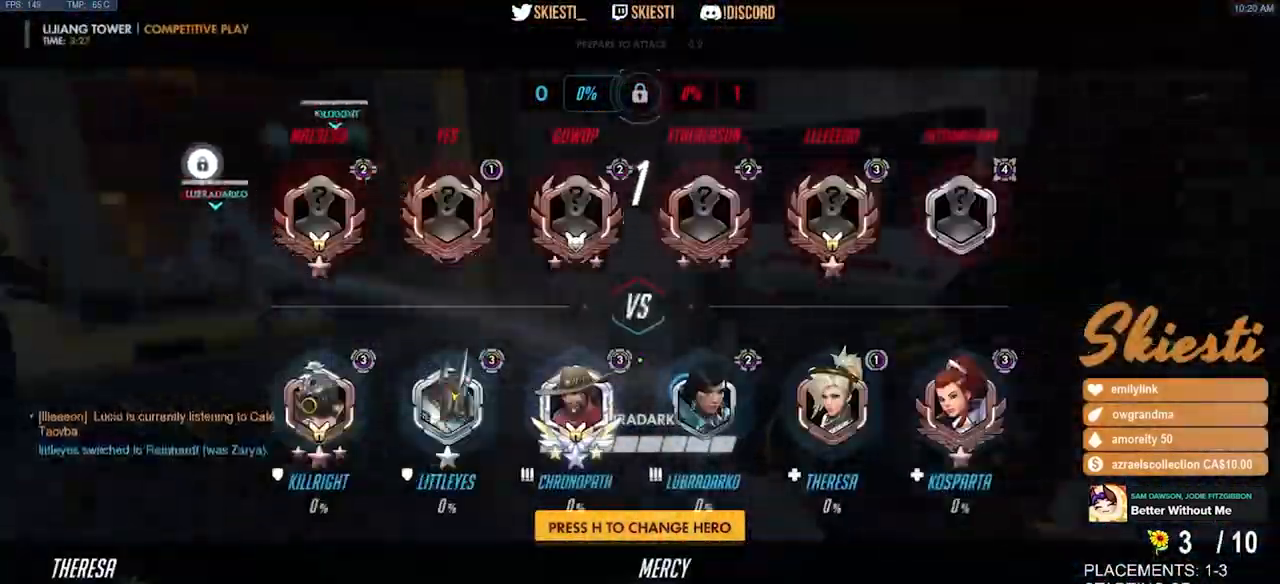
{"keys": ["d", "w"], "mouse": ["left"], "events": [[100, "space", "down"], [284, "space", "up"]]}
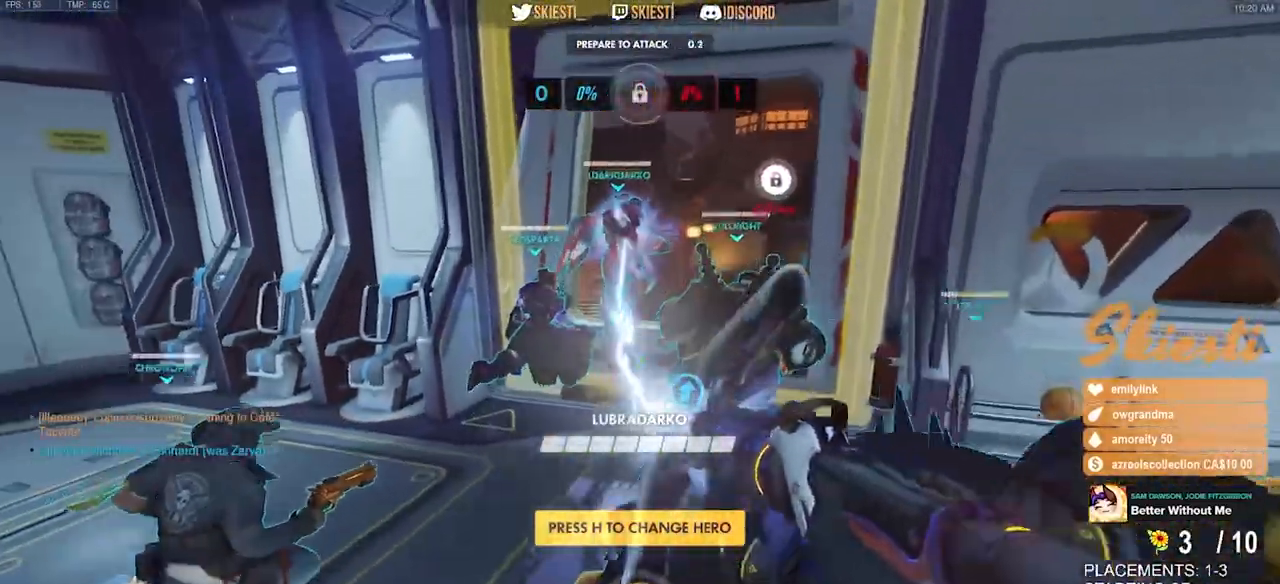
{"keys": ["a", "w"], "mouse": ["left"], "events": [[84, "d", "up"], [334, "a", "down"]]}
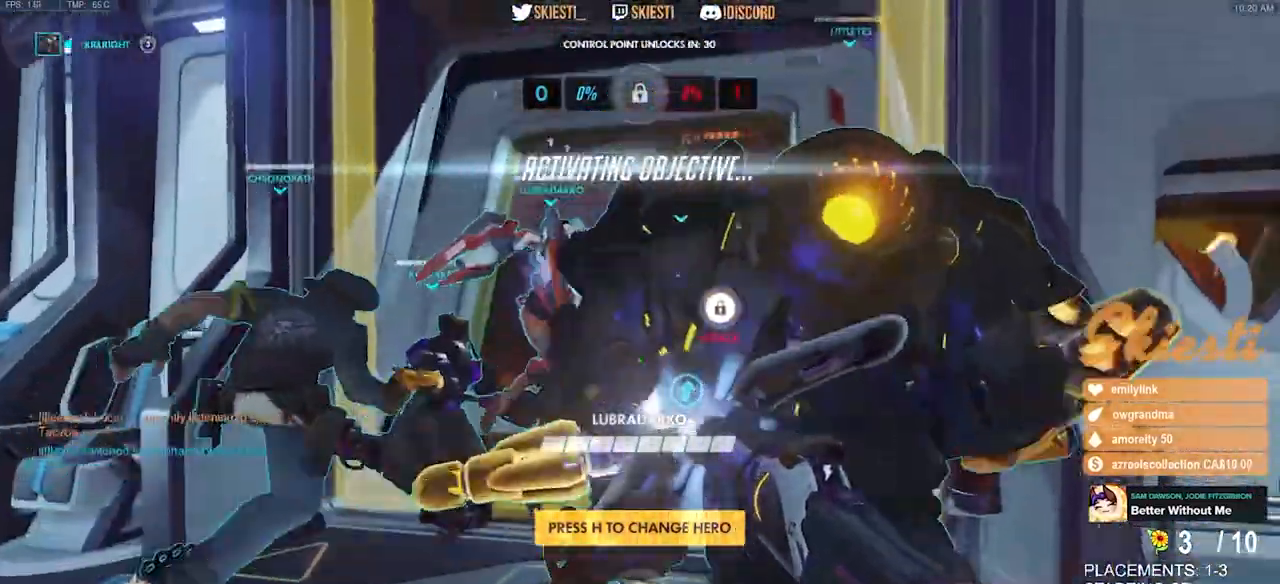
{"keys": ["space", "w"], "mouse": ["left"], "events": [[217, "a", "up"], [467, "space", "down"]]}
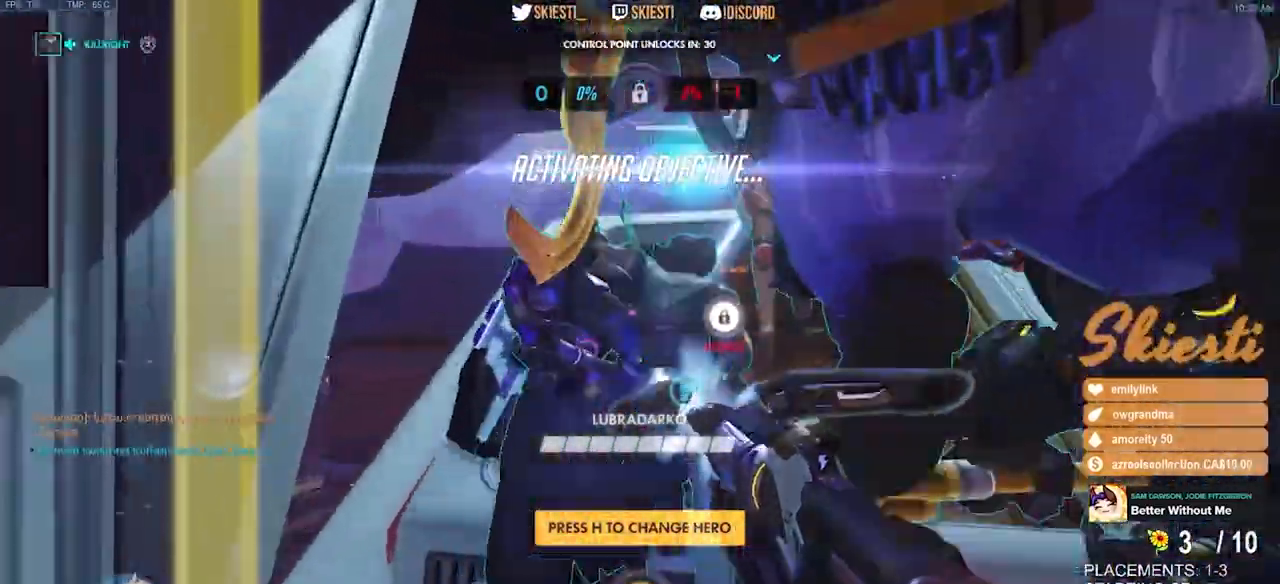
{"keys": ["w"], "mouse": ["left"], "events": [[150, "space", "up"]]}
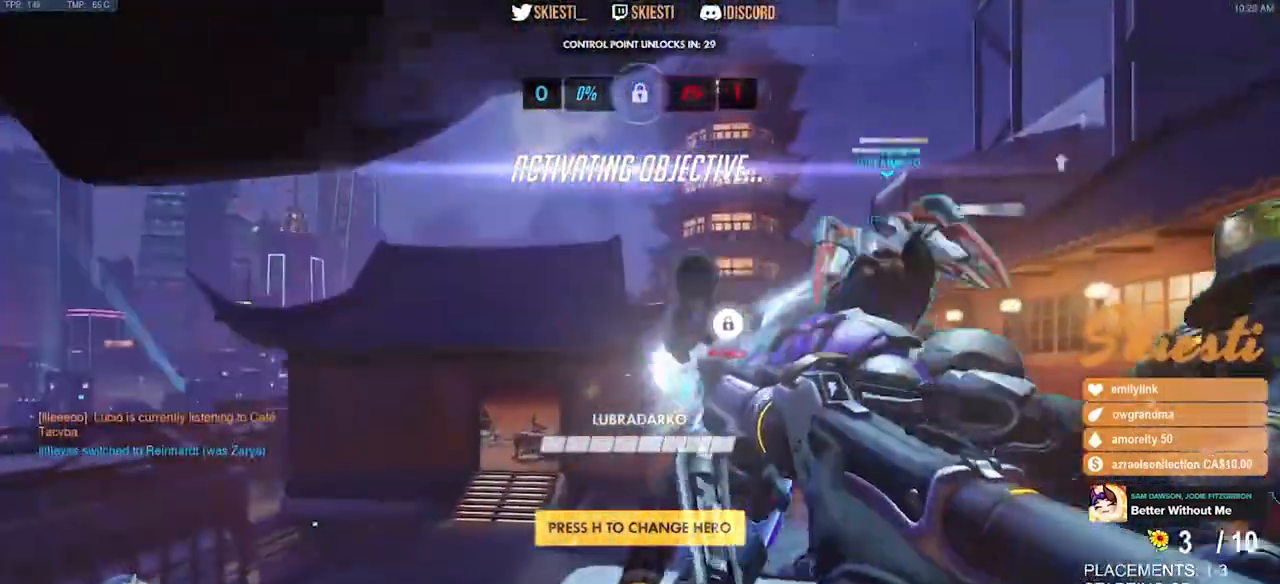
{"keys": ["a", "w"], "mouse": ["left"], "events": [[234, "a", "down"], [284, "space", "down"], [484, "space", "up"]]}
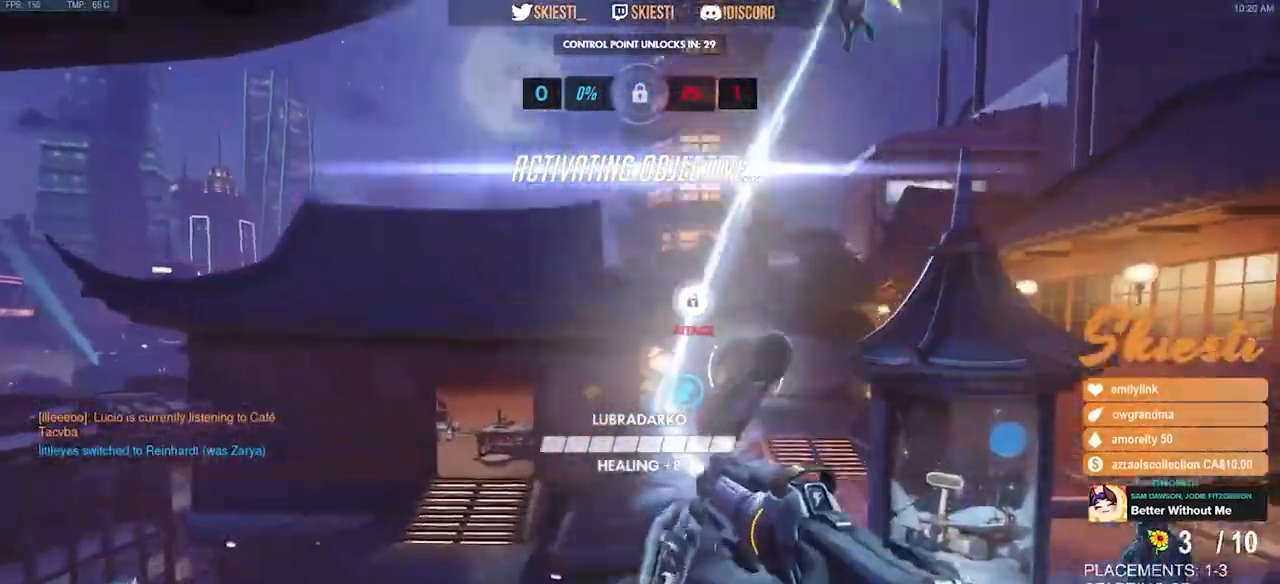
{"keys": ["a", "shift", "w"], "mouse": ["left"], "events": [[150, "shift", "down"]]}
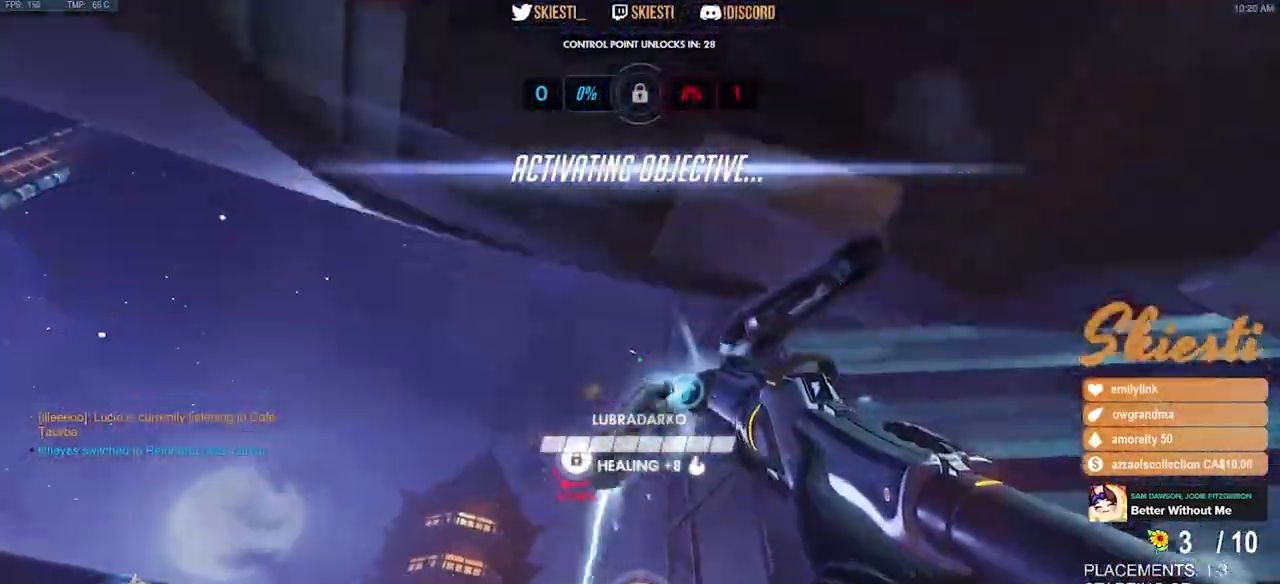
{"keys": ["a", "shift", "space", "w"], "mouse": ["left"], "events": [[500, "space", "down"]]}